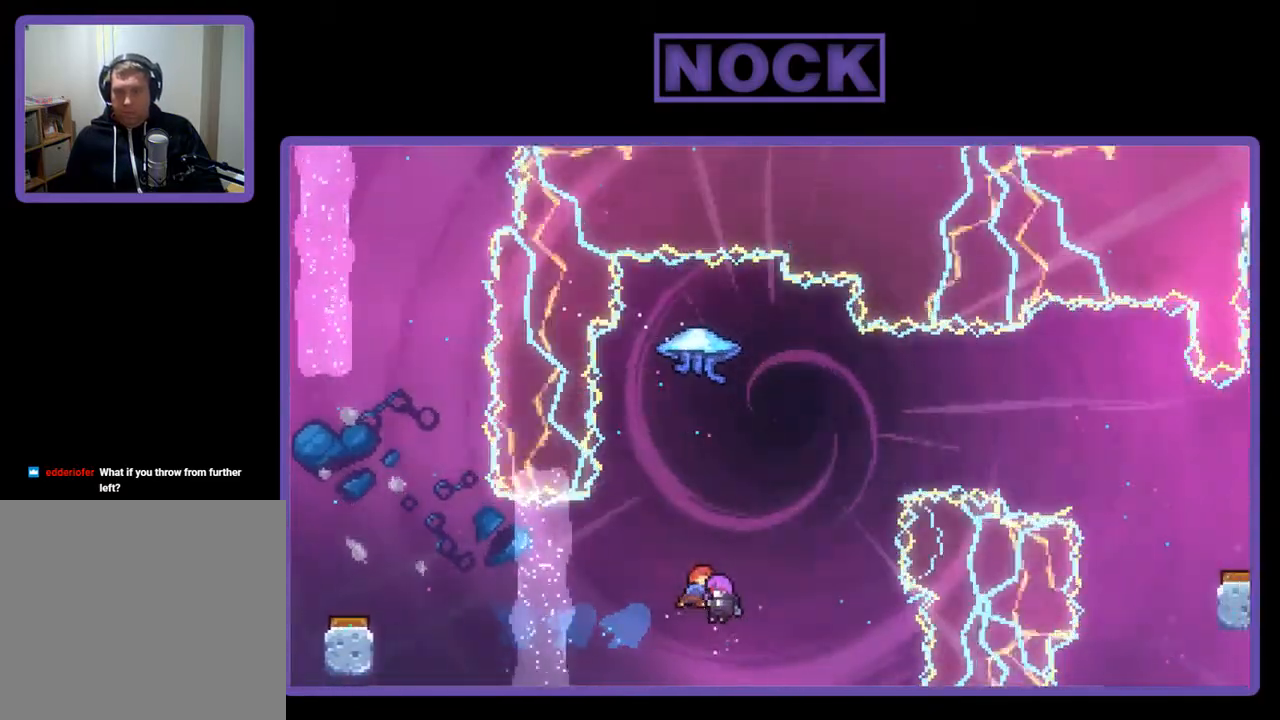
Gameplay with a controller (PlayStation layout); each line is a JSON object with the inputs held at the frame after it. "events" lists button and stick changes between this image and that frame as [ms after this image, input, new state], when the widget could be followed in between. Not read: left_stick.
{"buttons": ["R2", "DPAD_RIGHT"], "right_stick": "center", "events": [[100, "DPAD_UP", "down"], [167, "DPAD_UP", "up"], [233, "DPAD_LEFT", "down"], [400, "DPAD_LEFT", "up"], [500, "DPAD_RIGHT", "down"]]}
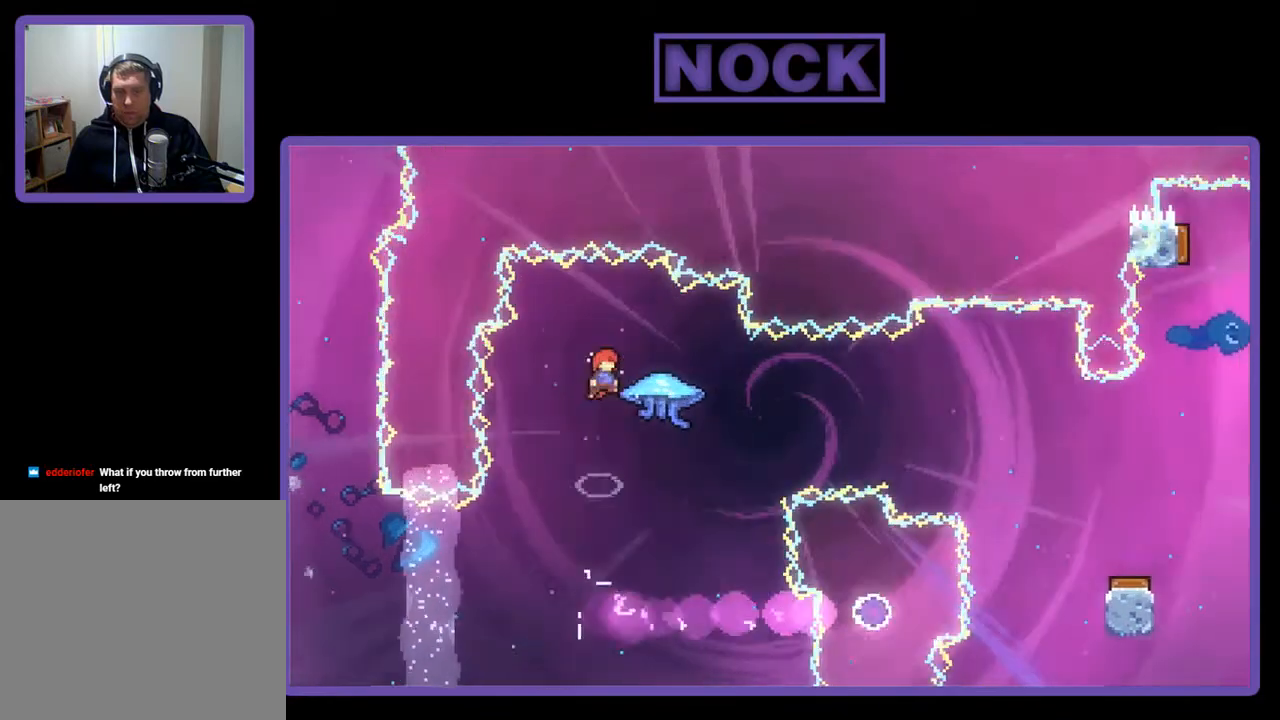
{"buttons": ["R2"], "right_stick": "center", "events": [[300, "DPAD_RIGHT", "up"]]}
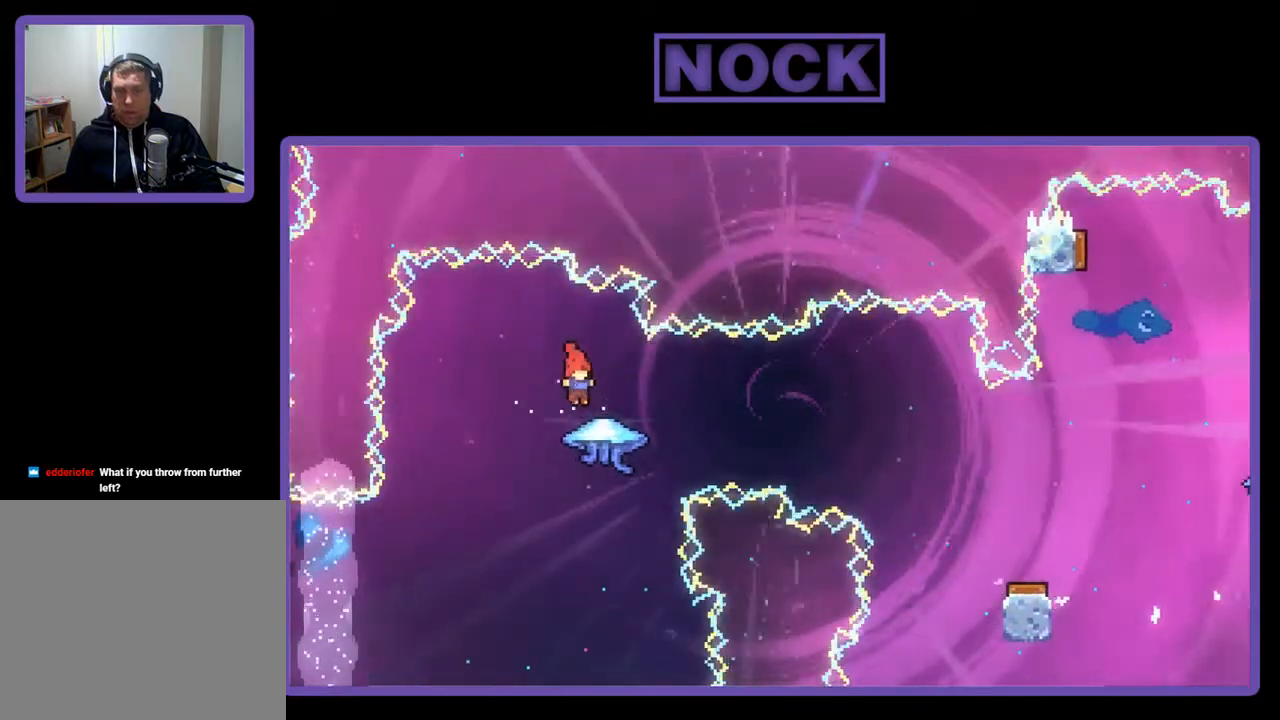
{"buttons": ["CIRCLE", "R2", "DPAD_RIGHT"], "right_stick": "center", "events": [[167, "DPAD_RIGHT", "down"], [267, "CIRCLE", "down"], [367, "DPAD_UP", "down"], [467, "DPAD_UP", "up"]]}
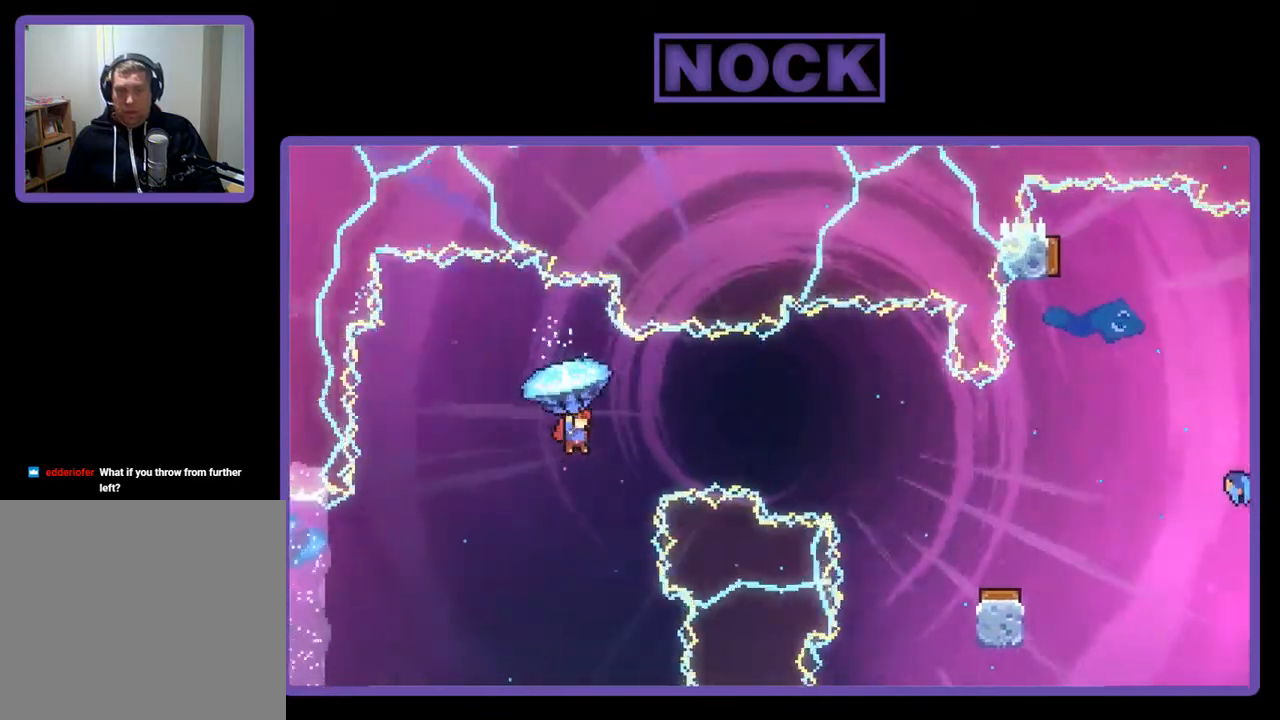
{"buttons": ["DPAD_UP", "DPAD_RIGHT"], "right_stick": "center", "events": [[167, "DPAD_UP", "down"], [267, "DPAD_RIGHT", "up"], [400, "CIRCLE", "up"], [467, "DPAD_RIGHT", "down"], [467, "R2", "up"]]}
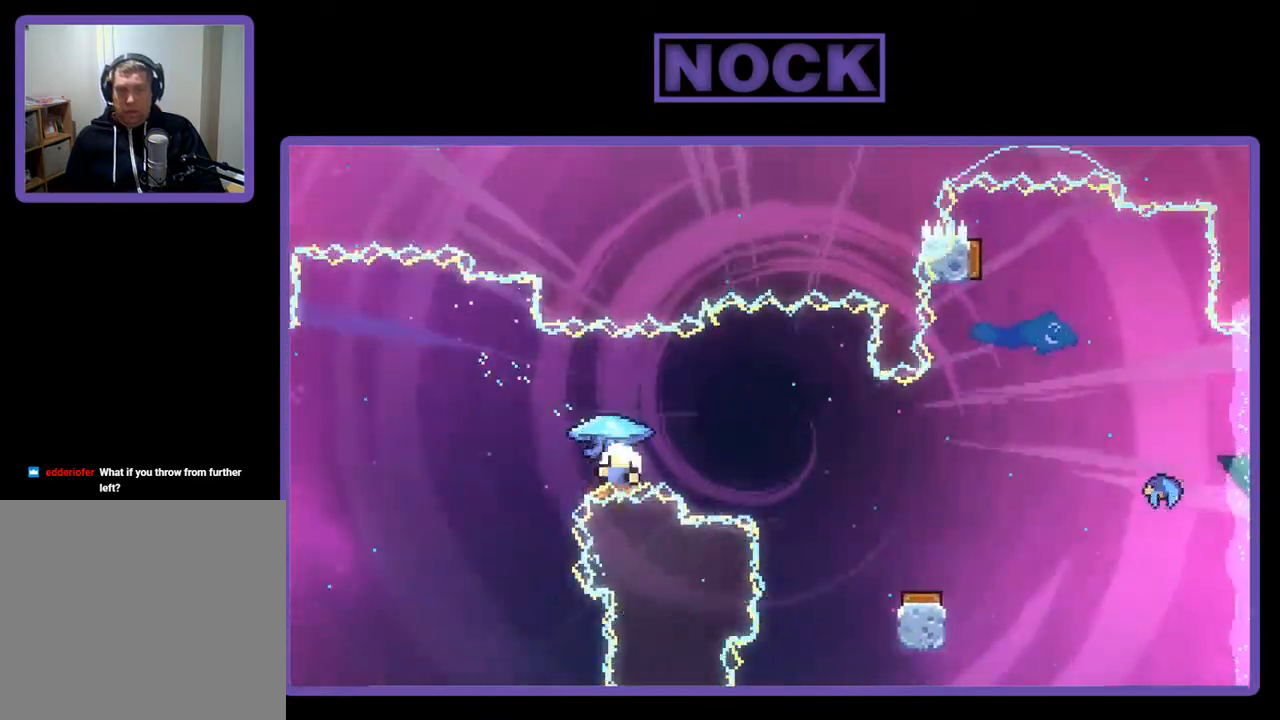
{"buttons": [], "right_stick": "center", "events": [[267, "DPAD_UP", "up"], [300, "DPAD_RIGHT", "up"]]}
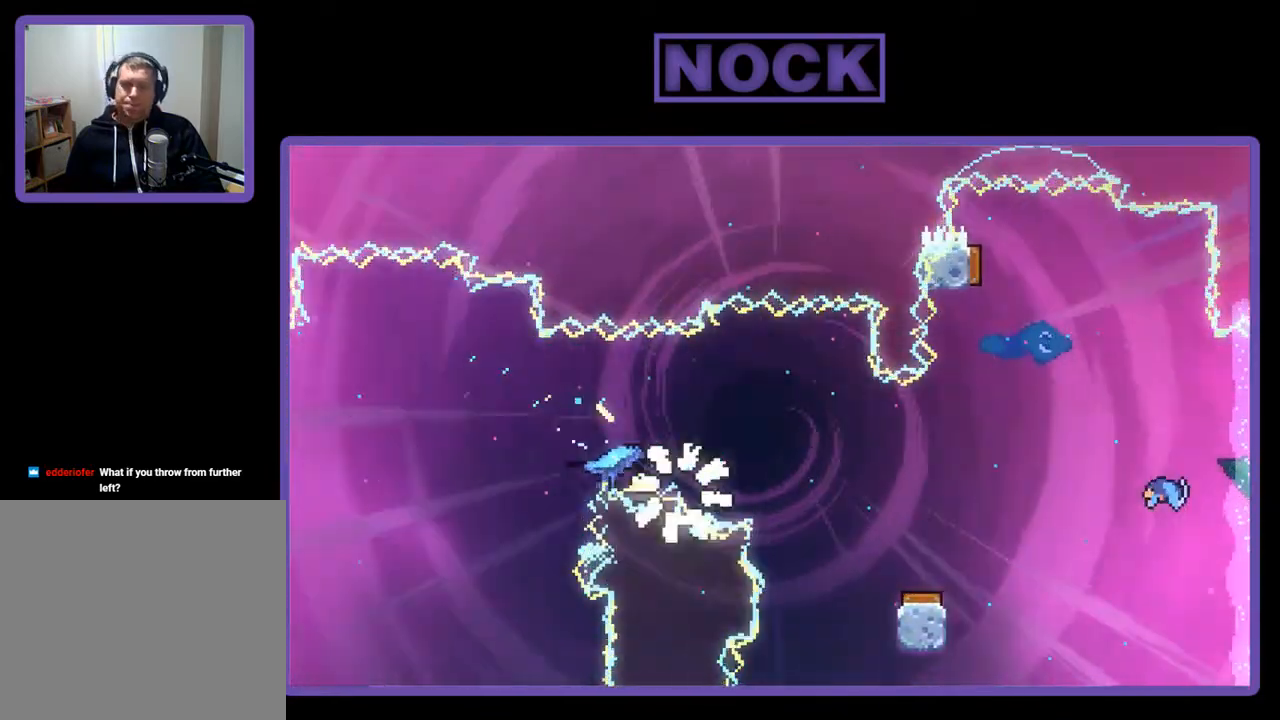
{"buttons": [], "right_stick": "center", "events": []}
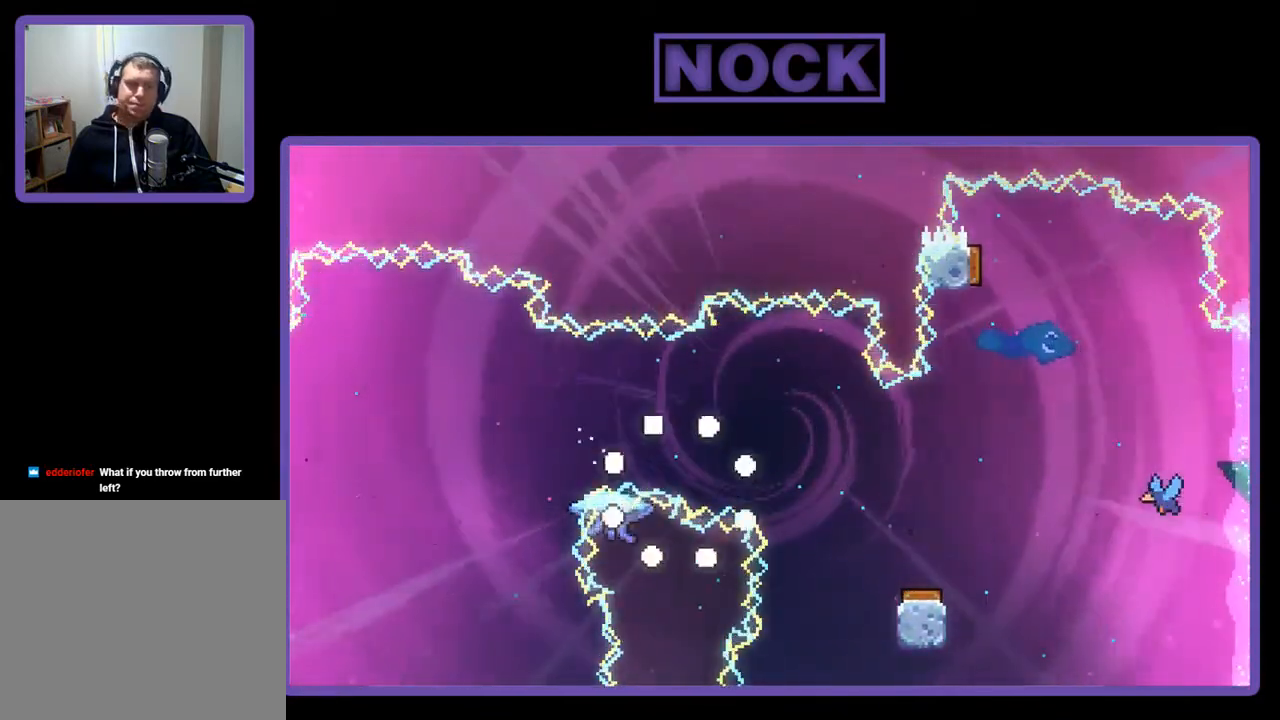
{"buttons": ["R2"], "right_stick": "center", "events": [[133, "R2", "down"]]}
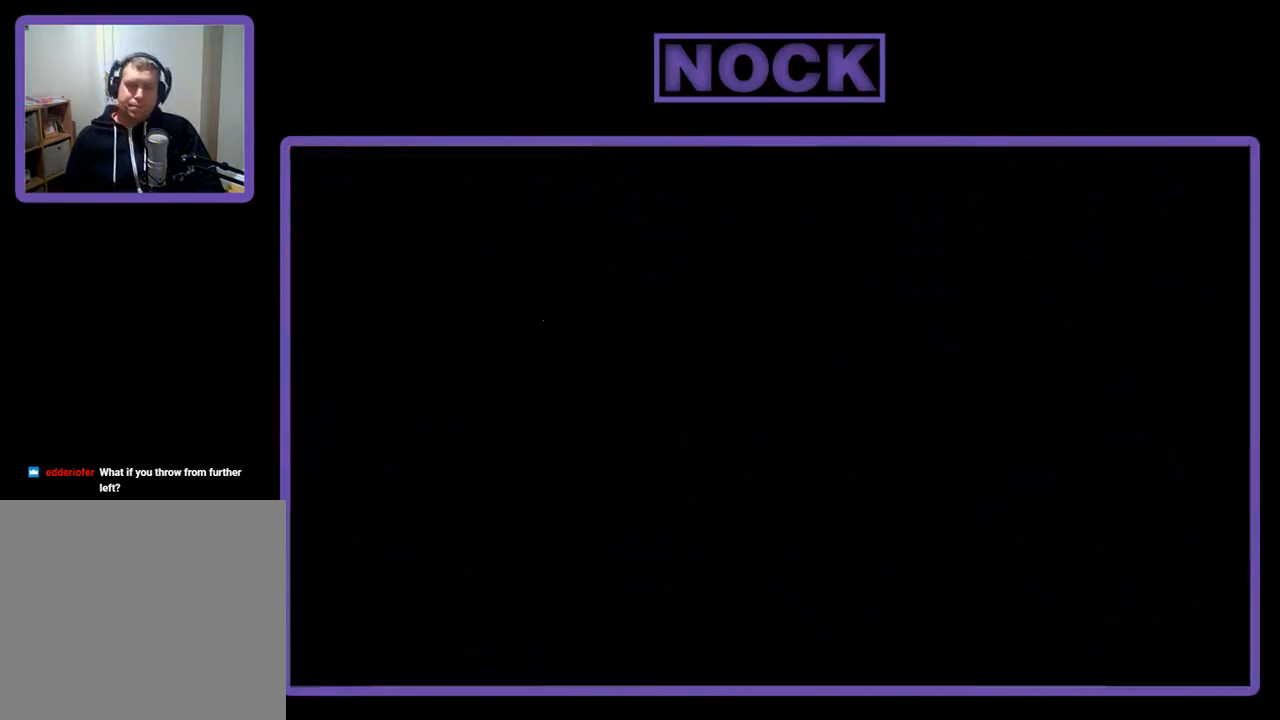
{"buttons": ["R2", "DPAD_RIGHT"], "right_stick": "center", "events": [[67, "R2", "up"], [233, "R2", "down"], [500, "DPAD_RIGHT", "down"]]}
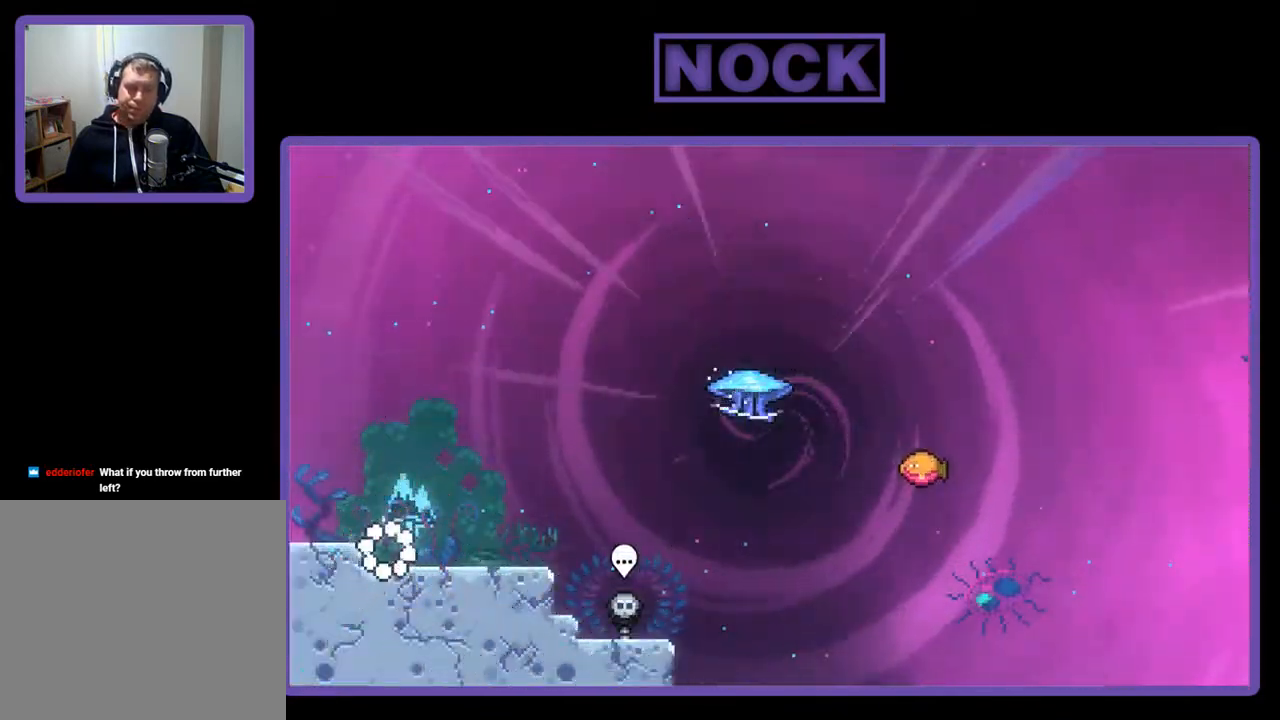
{"buttons": ["R2", "DPAD_RIGHT"], "right_stick": "center", "events": []}
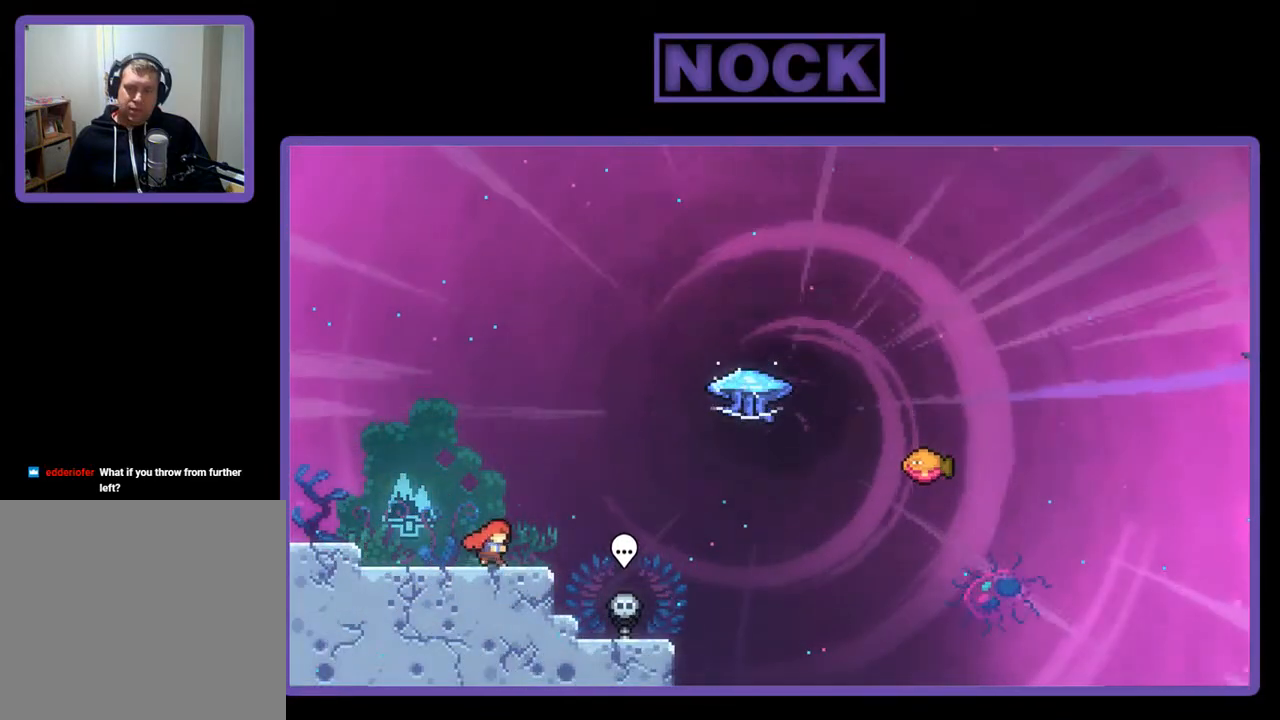
{"buttons": ["R2", "DPAD_UP", "DPAD_RIGHT"], "right_stick": "center", "events": [[200, "CROSS", "down"], [367, "DPAD_UP", "down"], [467, "CROSS", "up"]]}
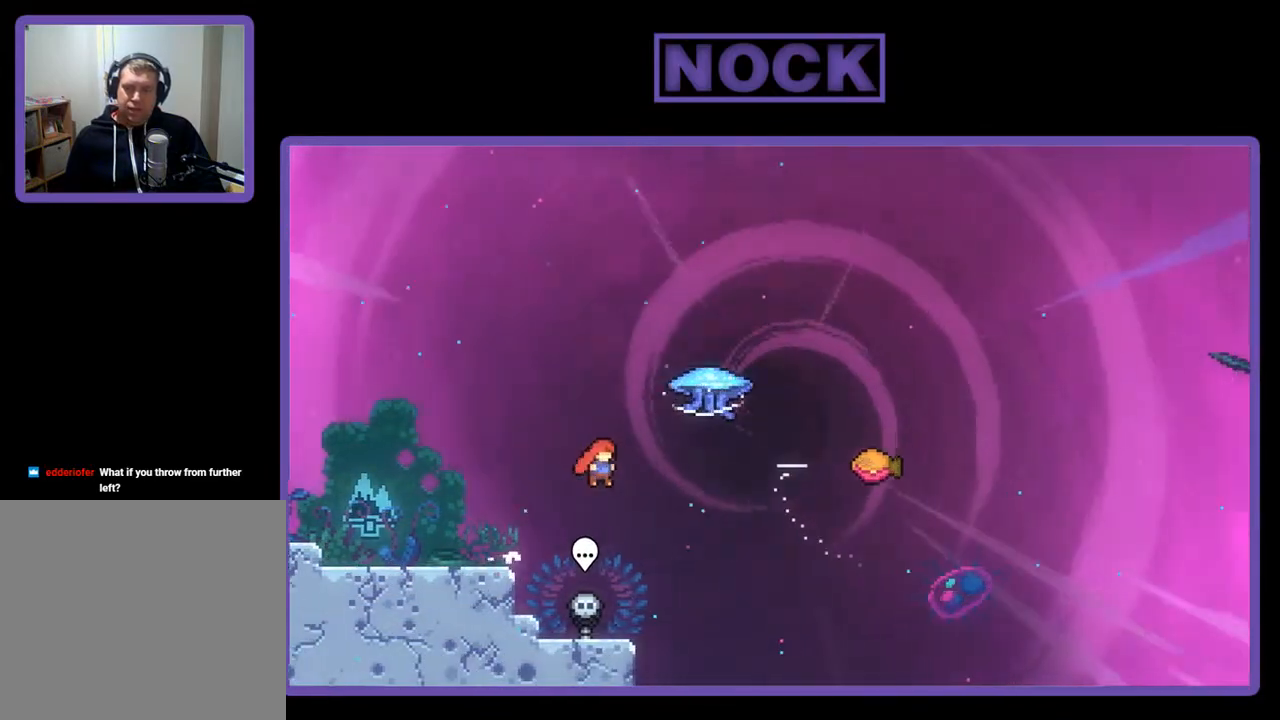
{"buttons": ["R2", "DPAD_UP", "DPAD_RIGHT"], "right_stick": "center", "events": [[133, "CIRCLE", "down"], [467, "CIRCLE", "up"]]}
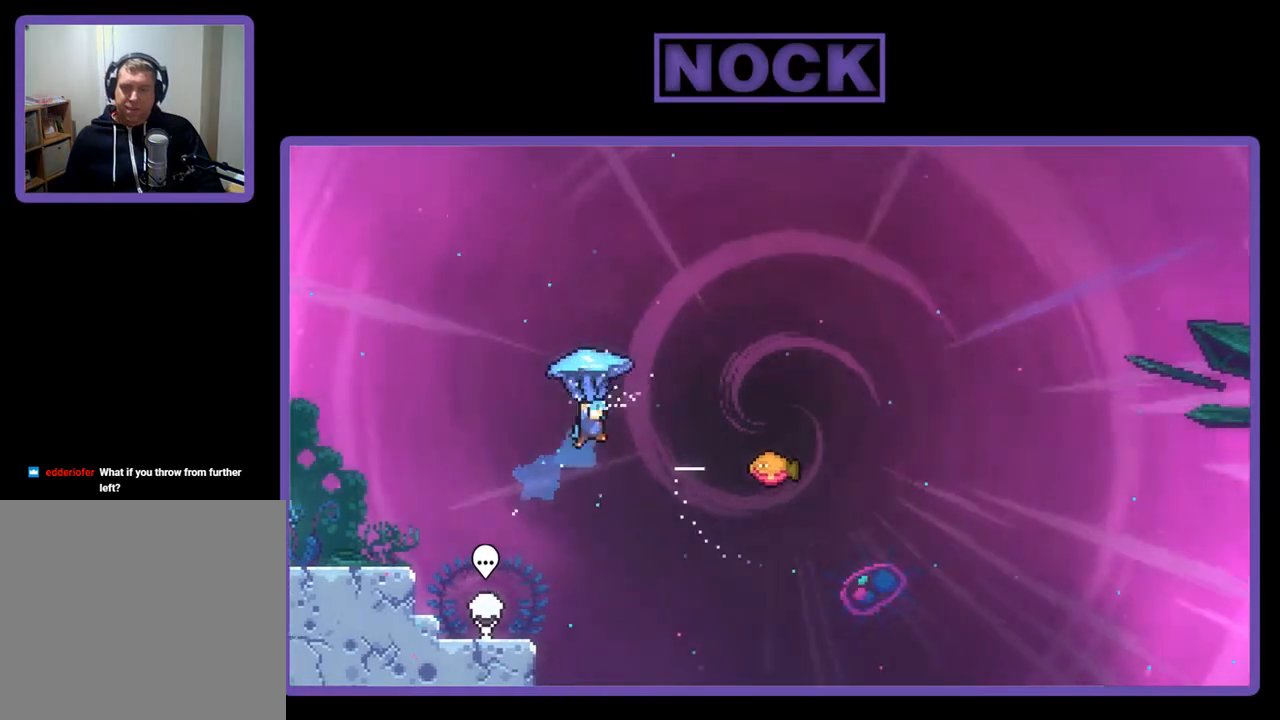
{"buttons": ["R2", "DPAD_RIGHT"], "right_stick": "center", "events": [[267, "DPAD_UP", "up"]]}
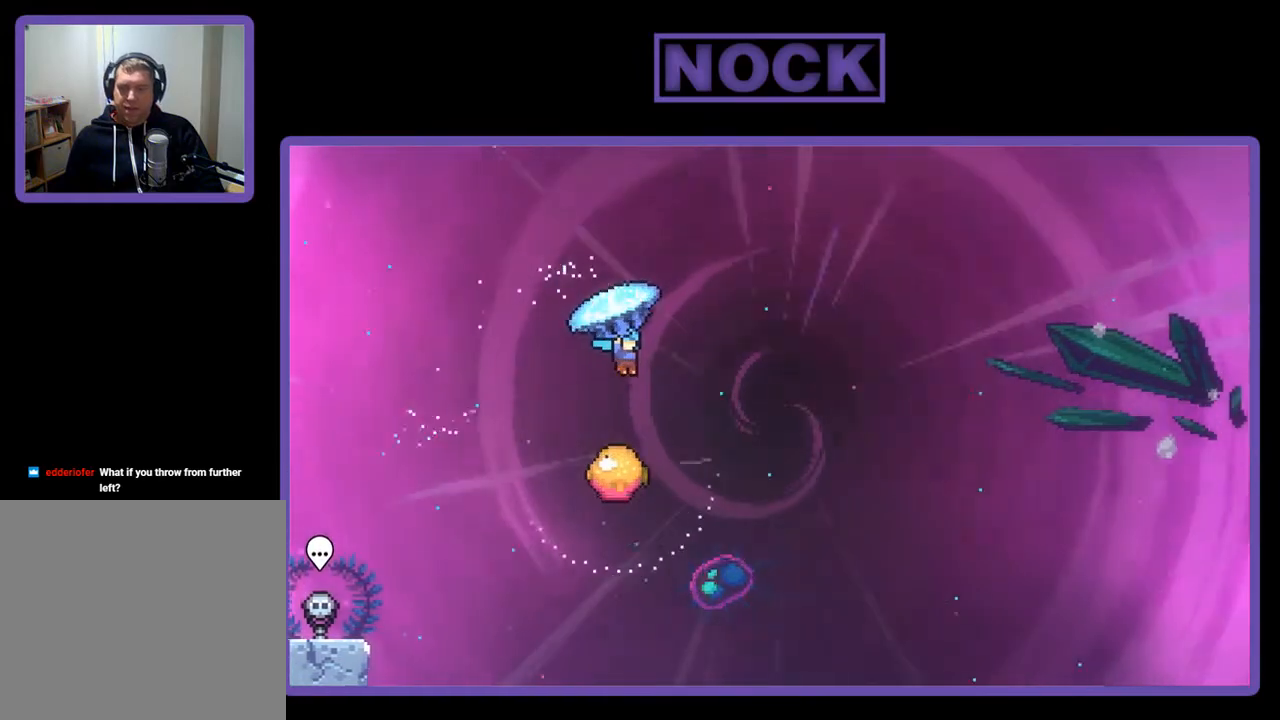
{"buttons": ["R2", "DPAD_LEFT"], "right_stick": "center", "events": [[167, "DPAD_RIGHT", "up"], [267, "DPAD_LEFT", "down"]]}
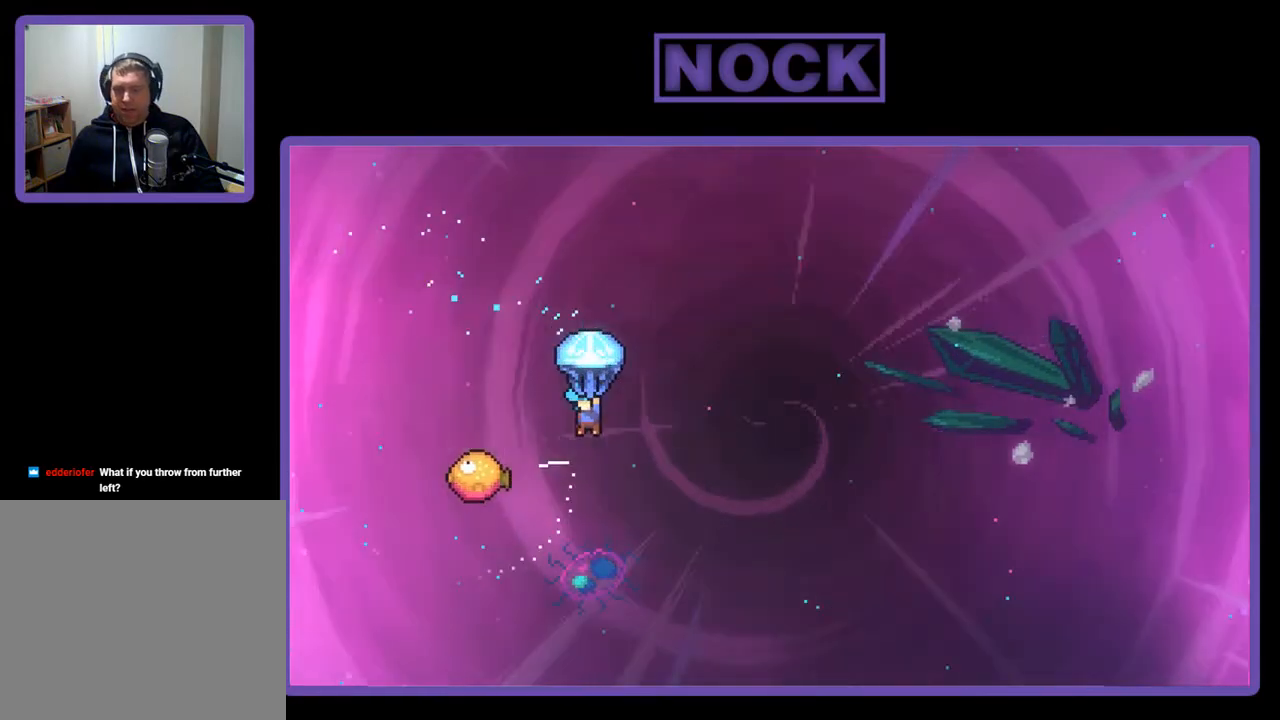
{"buttons": ["R2"], "right_stick": "center", "events": [[200, "DPAD_LEFT", "up"], [267, "DPAD_LEFT", "down"], [500, "DPAD_LEFT", "up"]]}
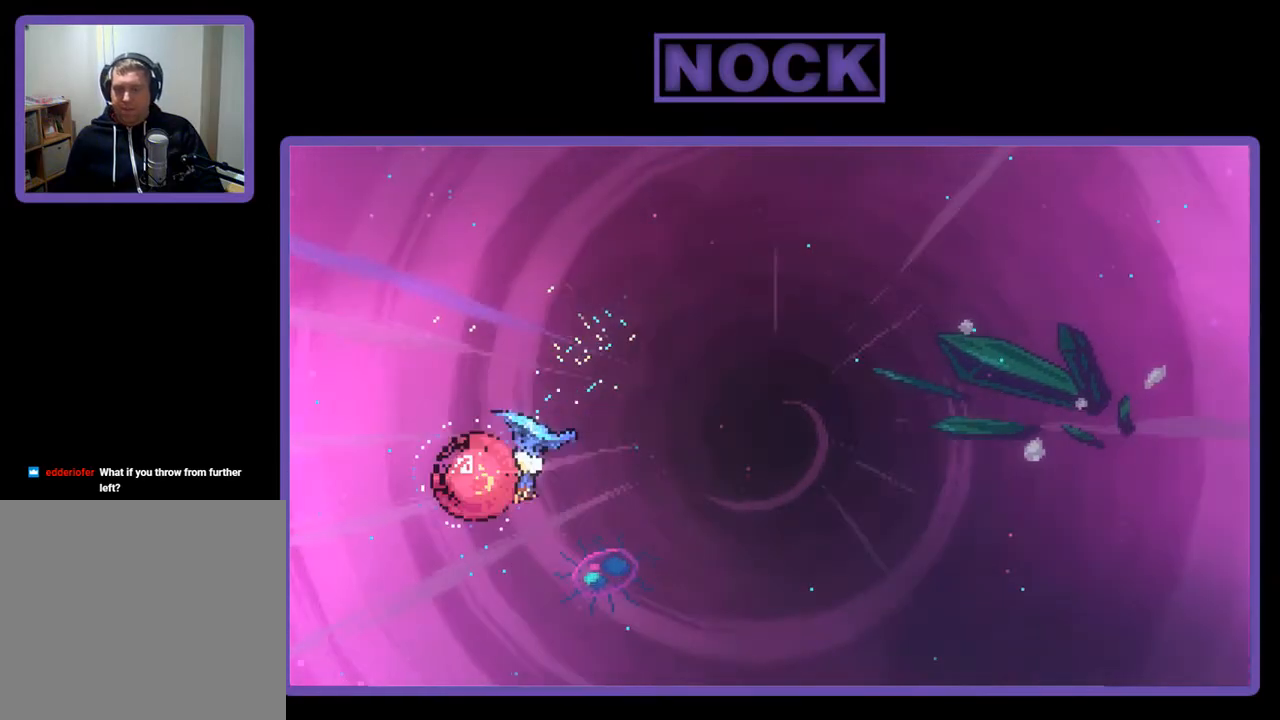
{"buttons": ["R2", "DPAD_RIGHT"], "right_stick": "center", "events": [[100, "DPAD_RIGHT", "down"]]}
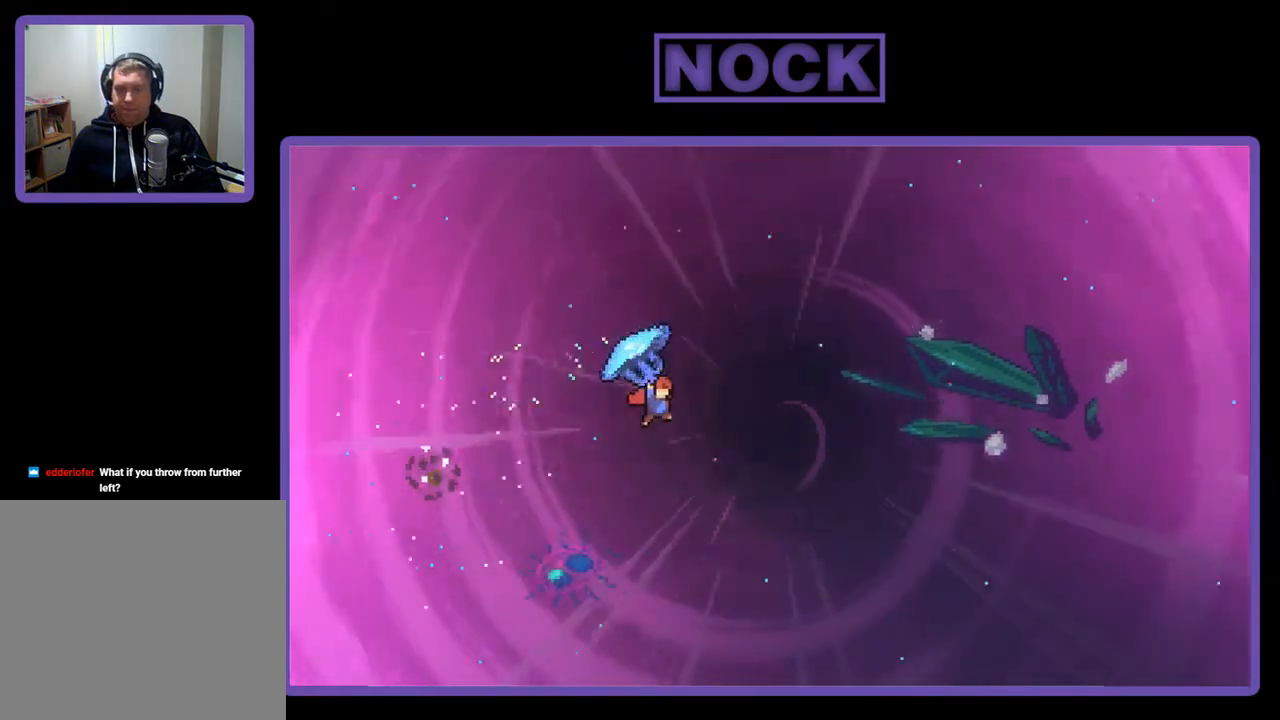
{"buttons": ["R2", "DPAD_UP"], "right_stick": "center", "events": [[167, "DPAD_UP", "down"], [267, "CIRCLE", "down"], [333, "R2", "up"], [367, "DPAD_RIGHT", "up"], [400, "CIRCLE", "up"], [467, "R2", "down"]]}
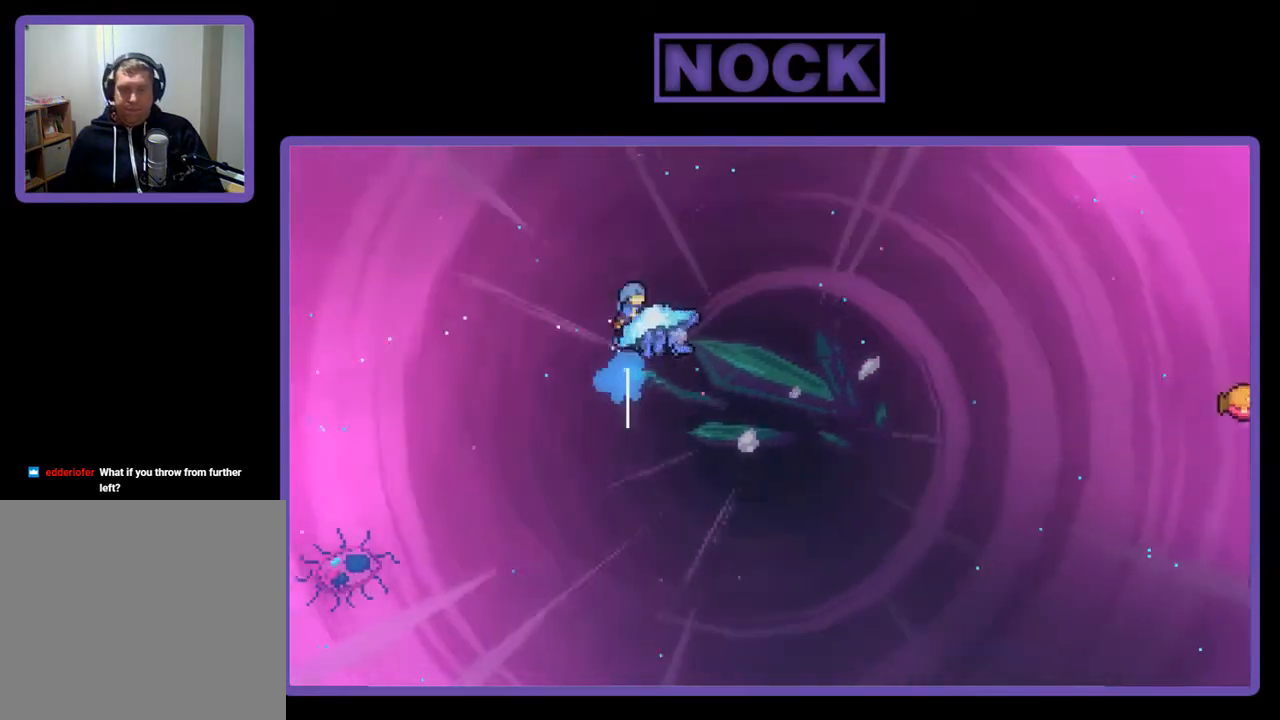
{"buttons": ["CIRCLE", "R2", "DPAD_RIGHT"], "right_stick": "center", "events": [[33, "CIRCLE", "down"], [100, "CIRCLE", "up"], [100, "DPAD_RIGHT", "down"], [167, "CIRCLE", "down"], [200, "DPAD_UP", "up"]]}
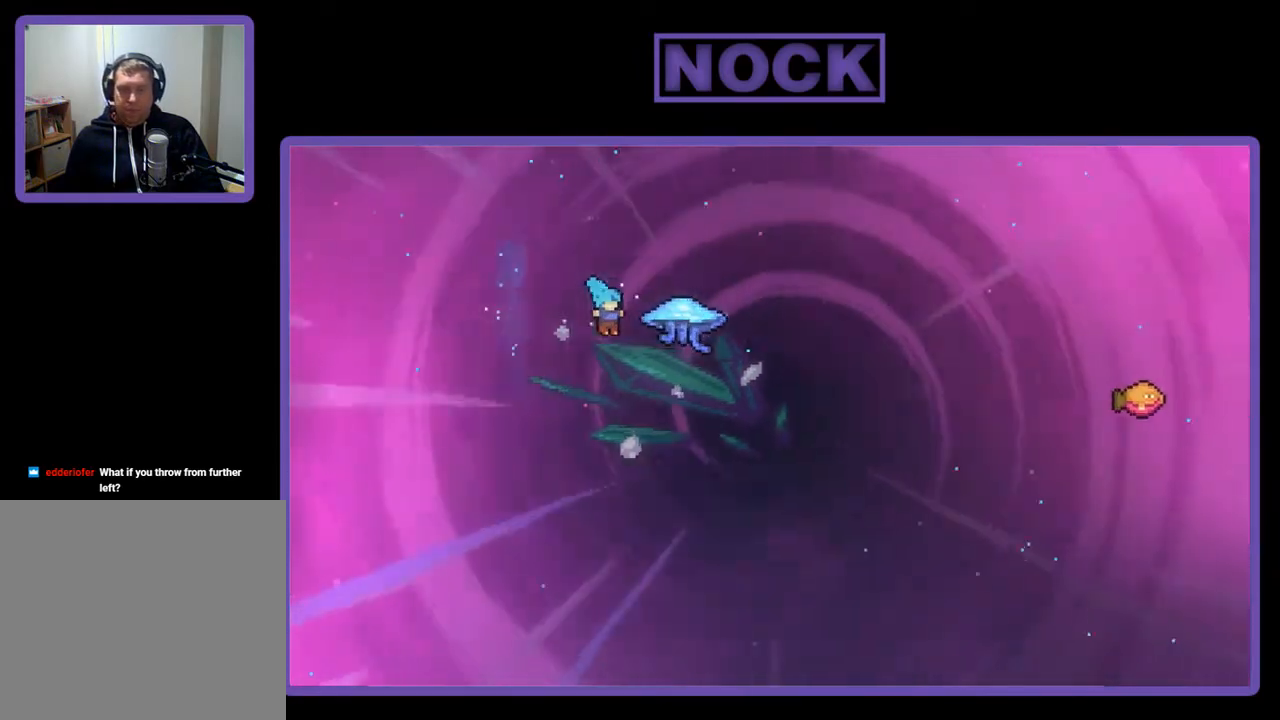
{"buttons": [], "right_stick": "center", "events": [[167, "DPAD_UP", "down"], [367, "DPAD_RIGHT", "up"], [367, "R2", "up"], [433, "DPAD_UP", "up"], [500, "CIRCLE", "up"]]}
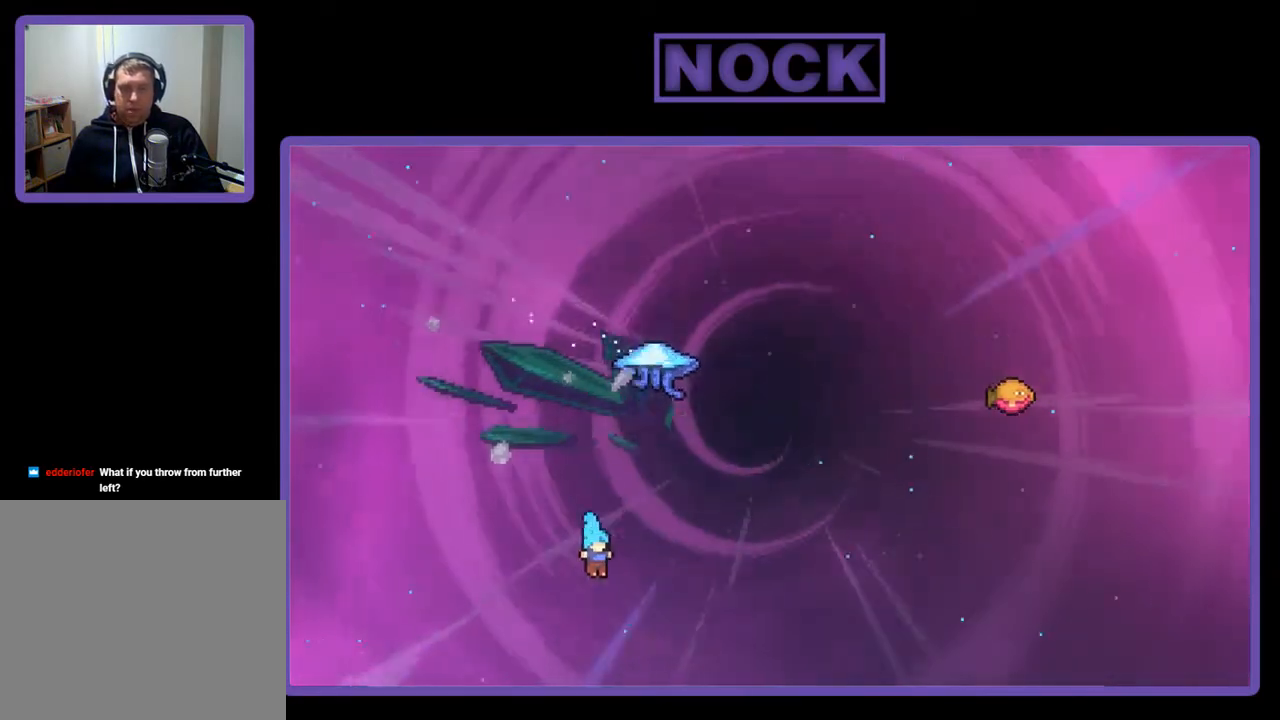
{"buttons": [], "right_stick": "center", "events": []}
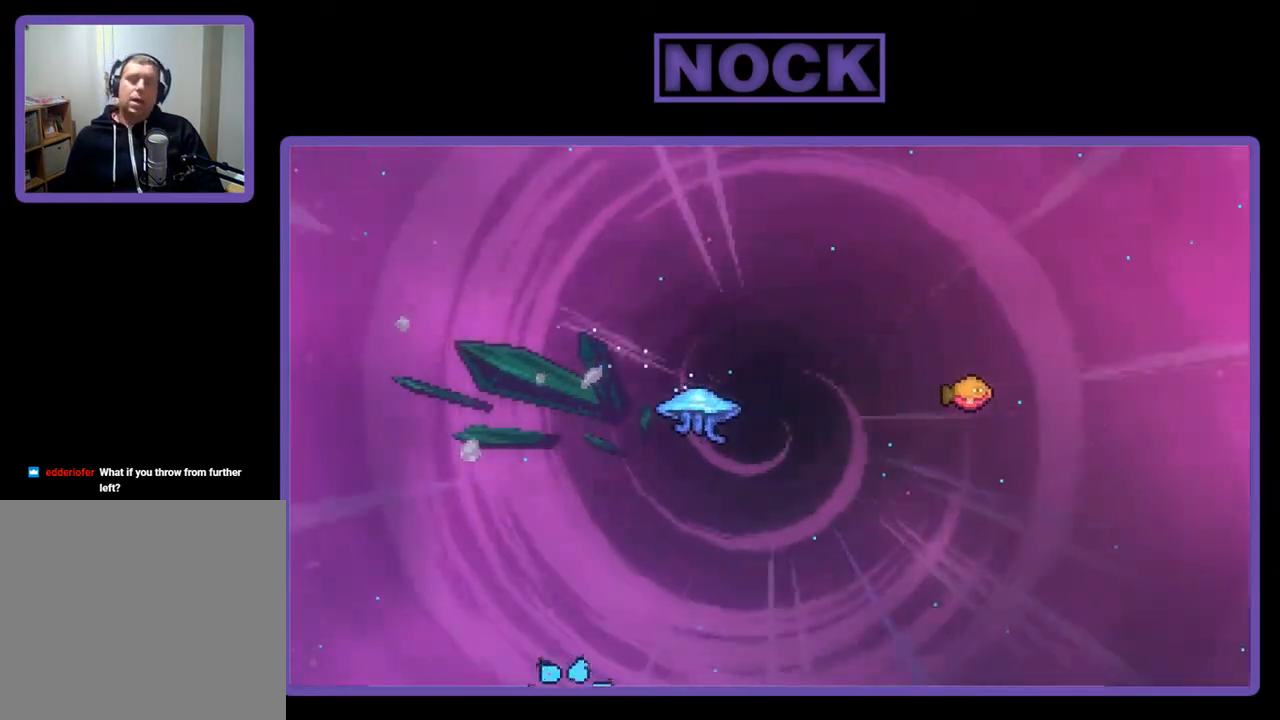
{"buttons": [], "right_stick": "center", "events": []}
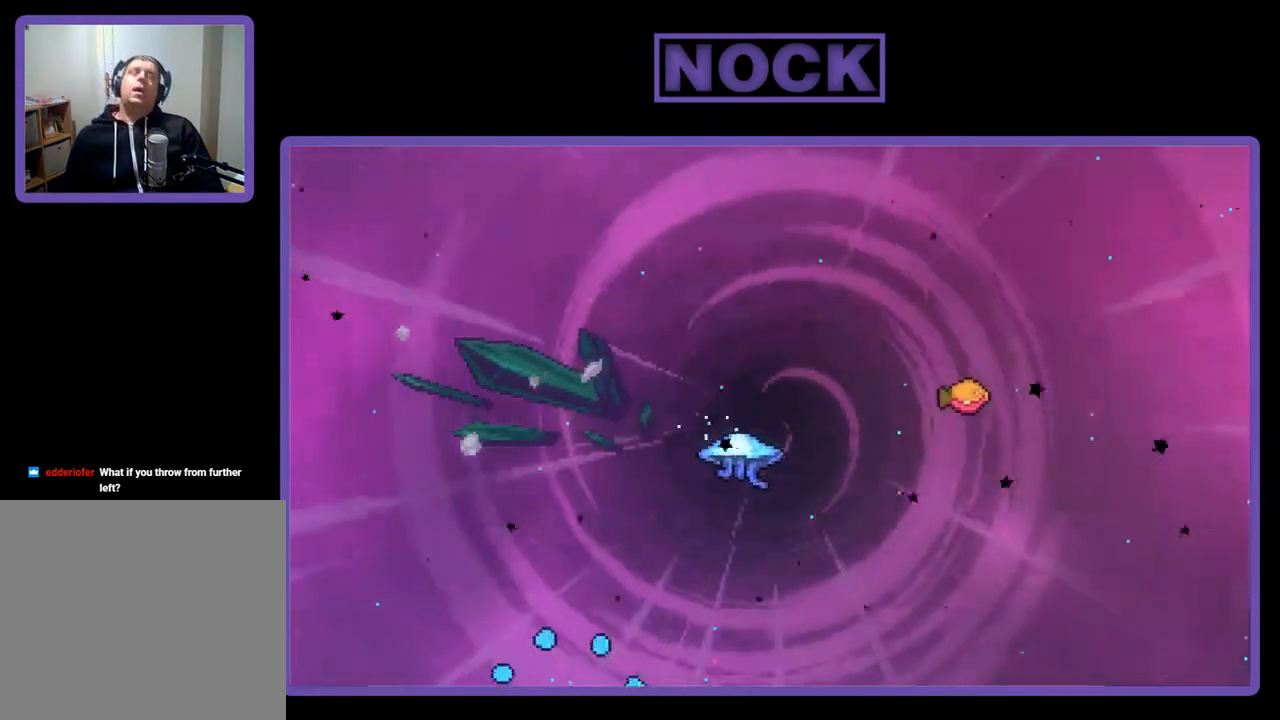
{"buttons": [], "right_stick": "center", "events": []}
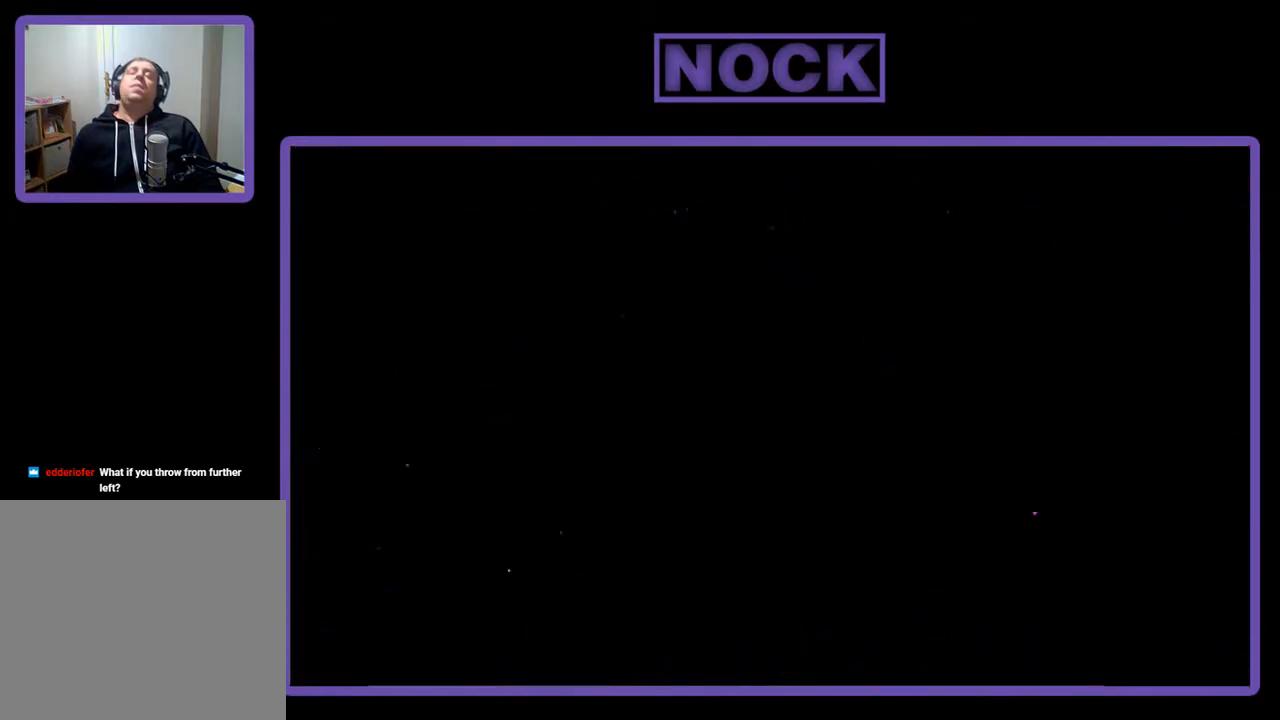
{"buttons": ["R2", "DPAD_RIGHT"], "right_stick": "center", "events": [[200, "R2", "down"], [300, "DPAD_RIGHT", "down"]]}
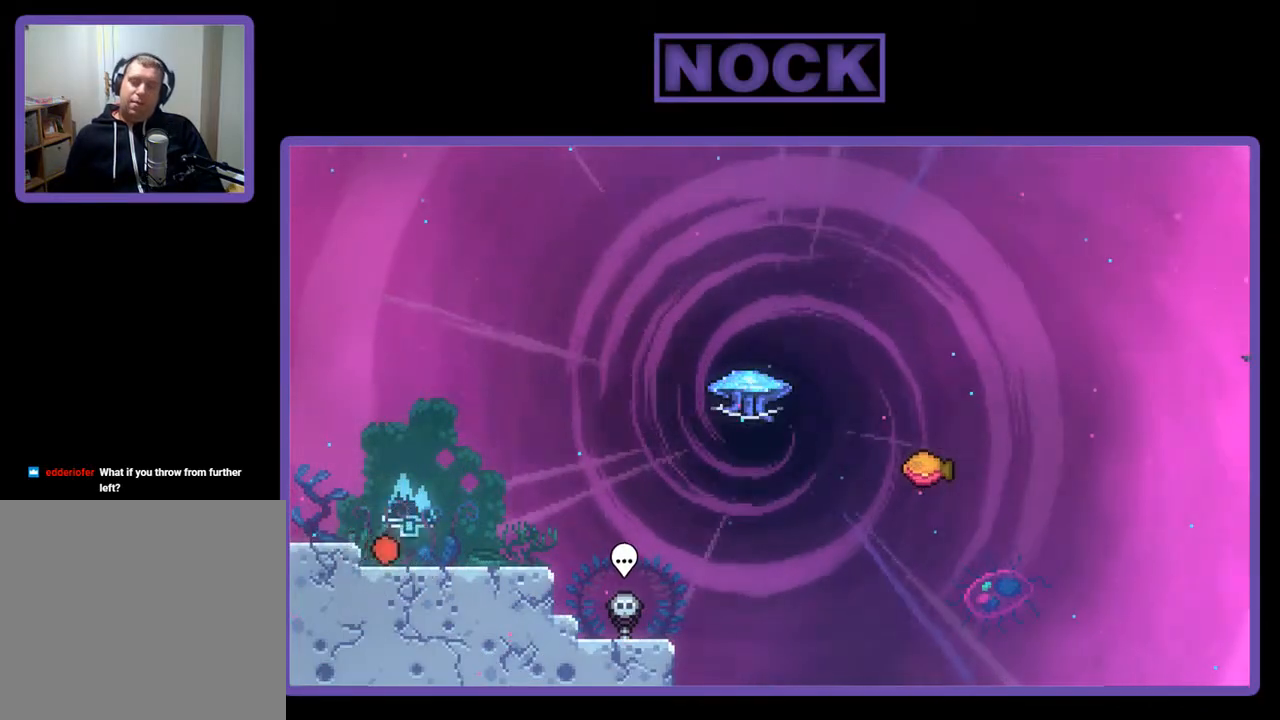
{"buttons": ["R2", "DPAD_RIGHT"], "right_stick": "center", "events": []}
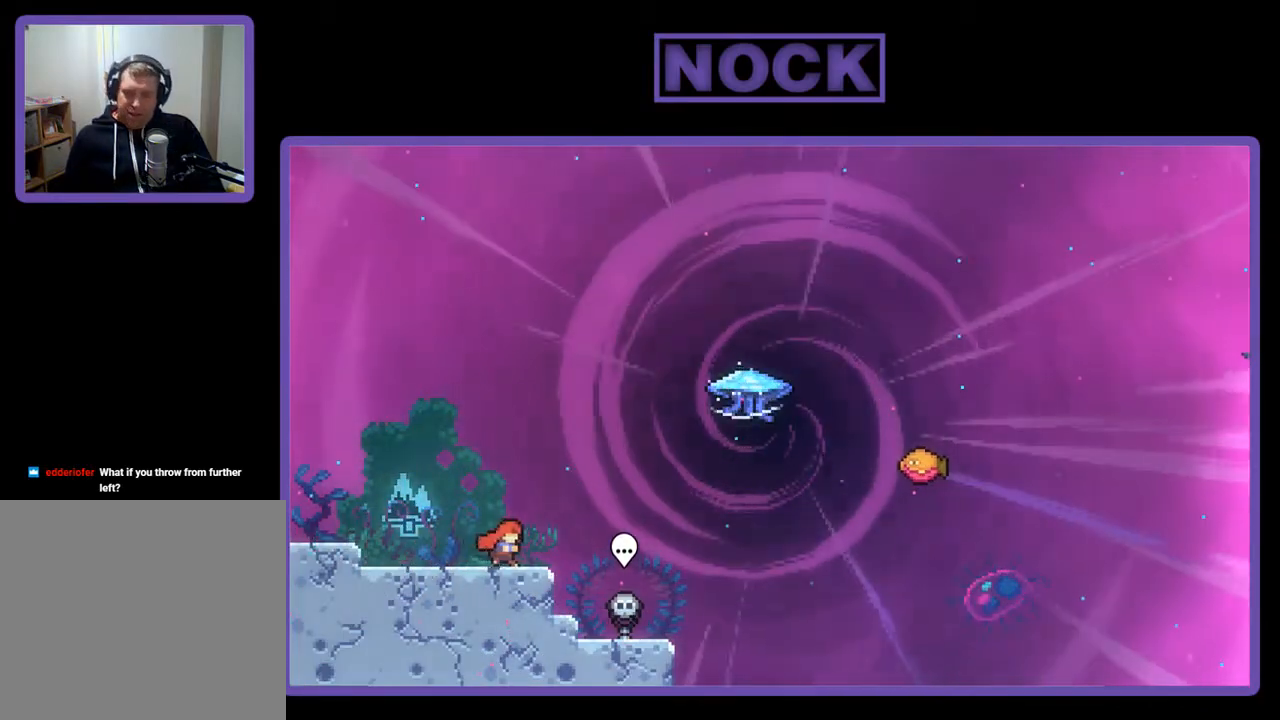
{"buttons": ["CIRCLE", "R2", "DPAD_UP", "DPAD_RIGHT"], "right_stick": "center", "events": [[33, "DPAD_UP", "down"], [133, "CROSS", "down"], [333, "CROSS", "up"], [500, "CIRCLE", "down"]]}
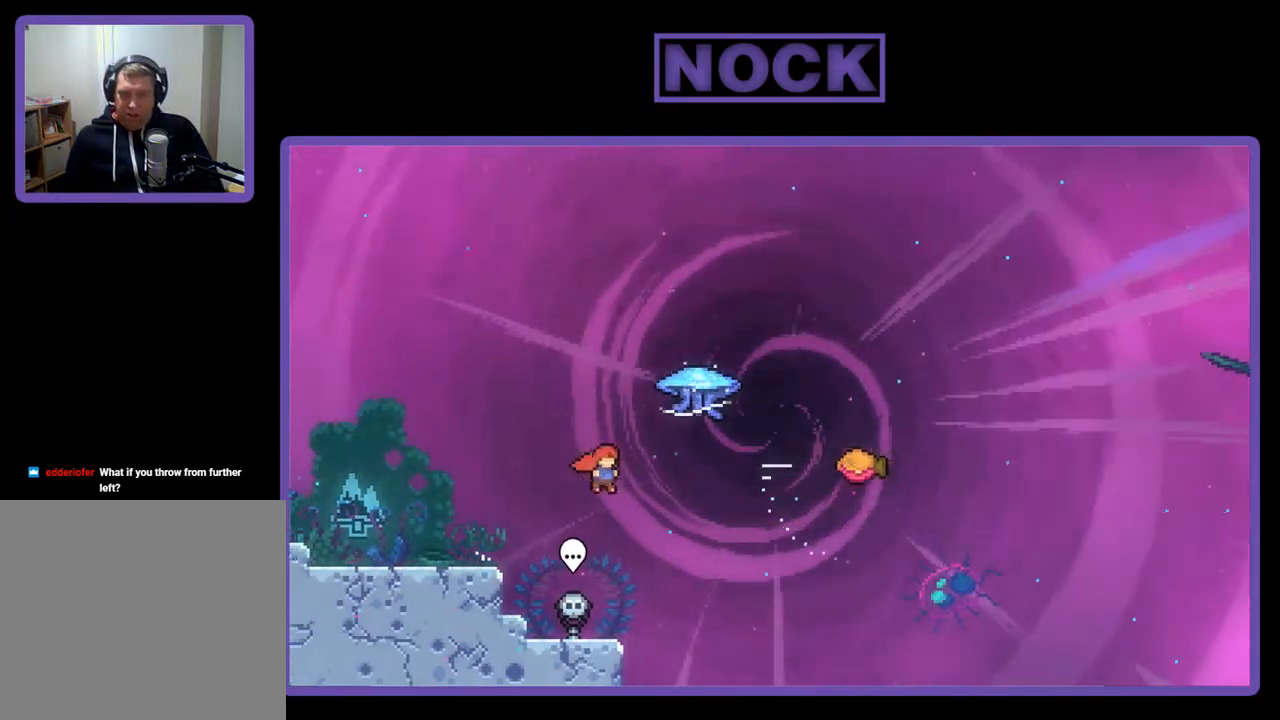
{"buttons": ["R2", "DPAD_RIGHT"], "right_stick": "center", "events": [[167, "DPAD_UP", "up"], [300, "CIRCLE", "up"]]}
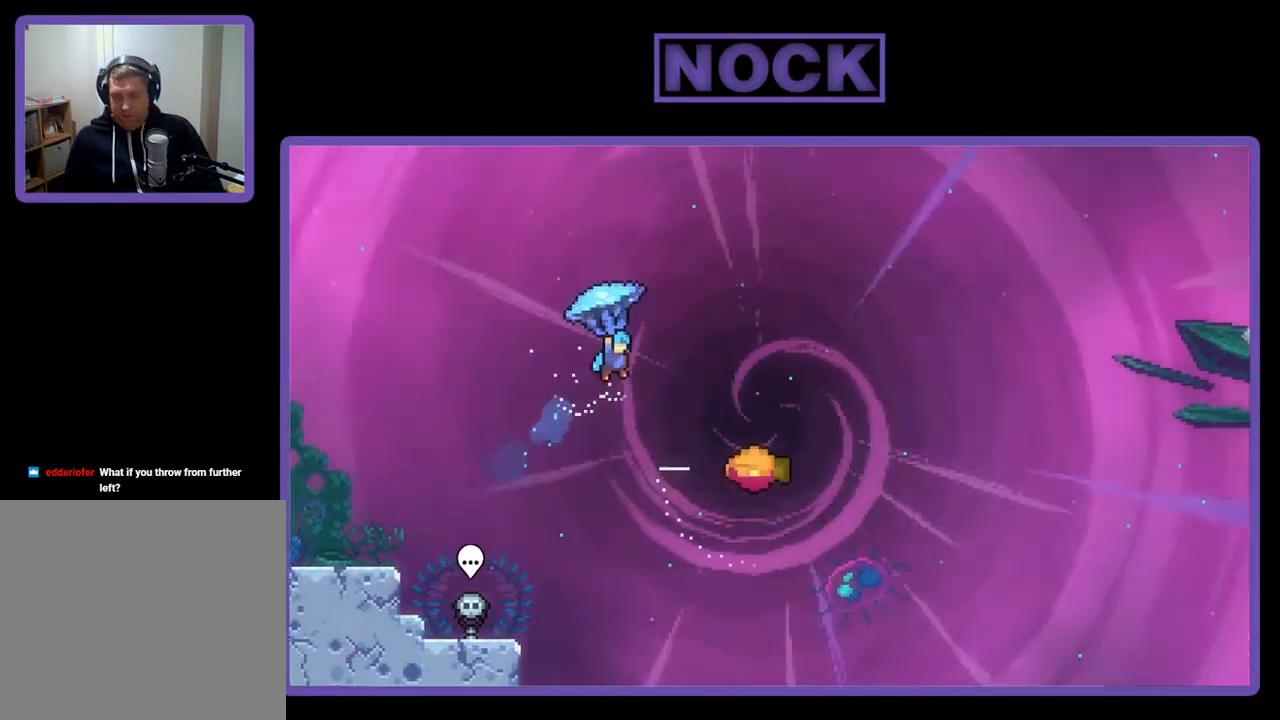
{"buttons": ["R2", "DPAD_RIGHT"], "right_stick": "center", "events": []}
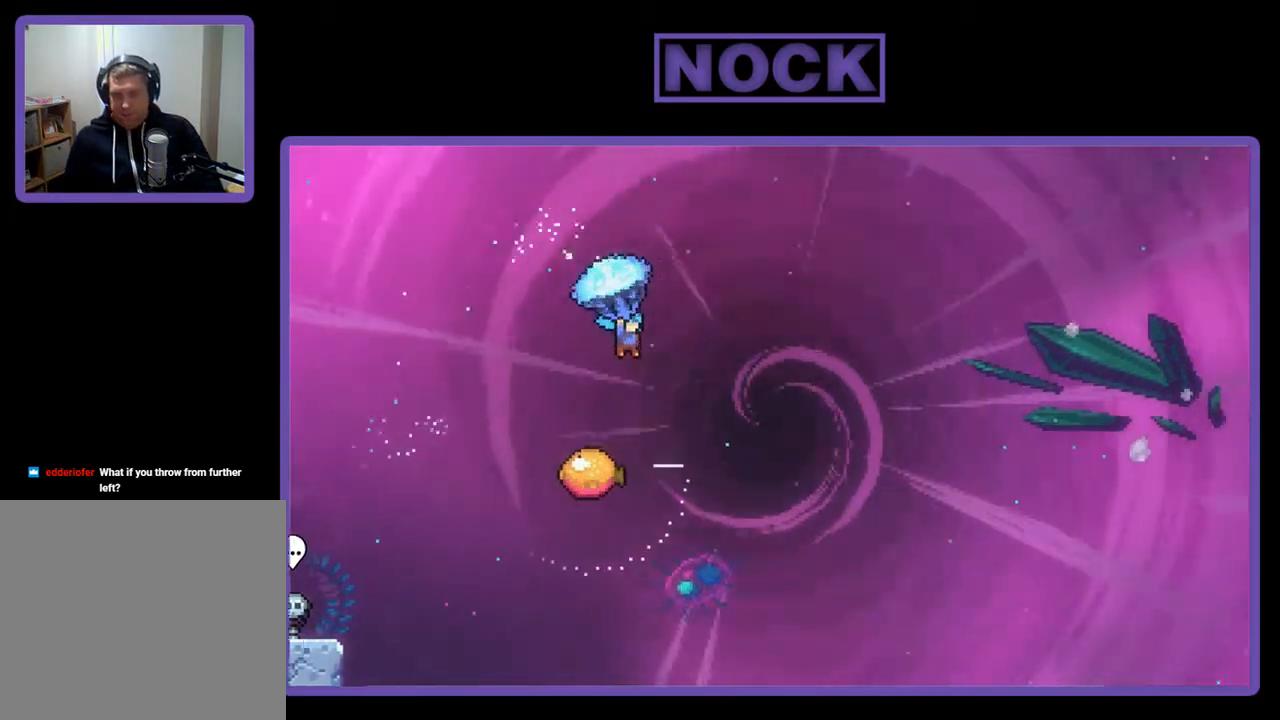
{"buttons": ["R2"], "right_stick": "center", "events": [[67, "DPAD_RIGHT", "up"]]}
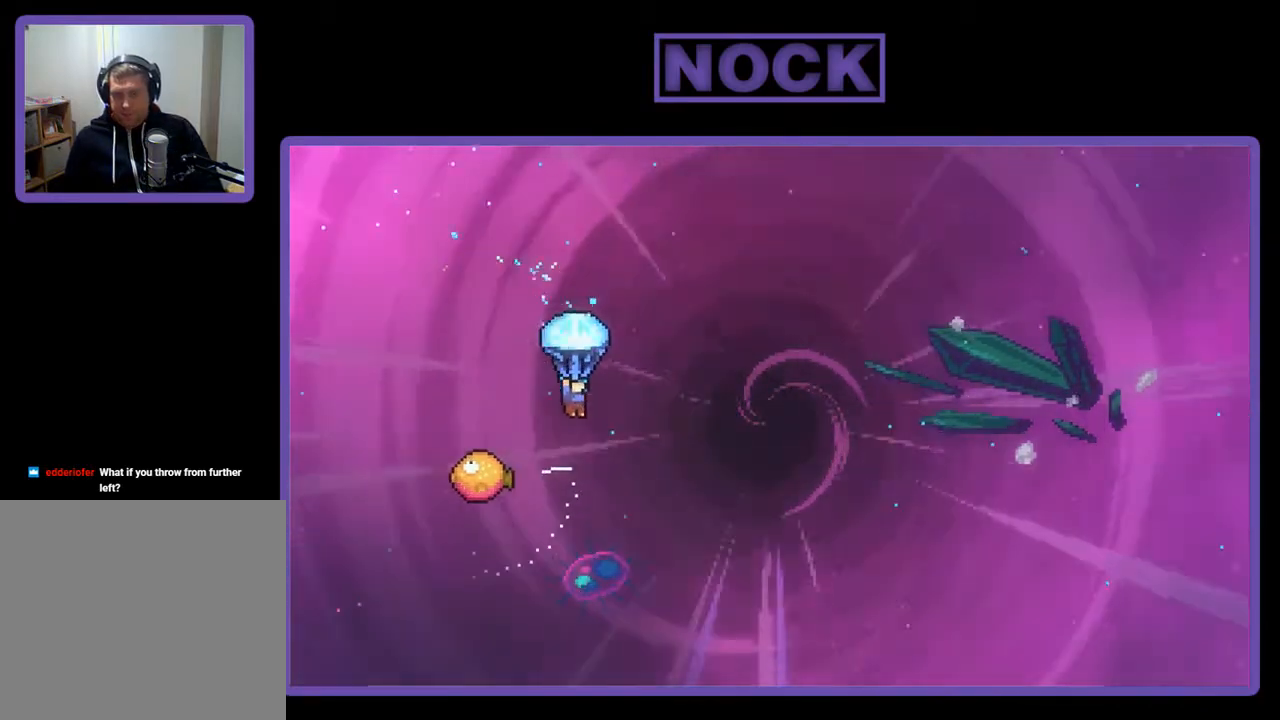
{"buttons": ["R2"], "right_stick": "center", "events": [[100, "DPAD_LEFT", "down"], [467, "DPAD_LEFT", "up"]]}
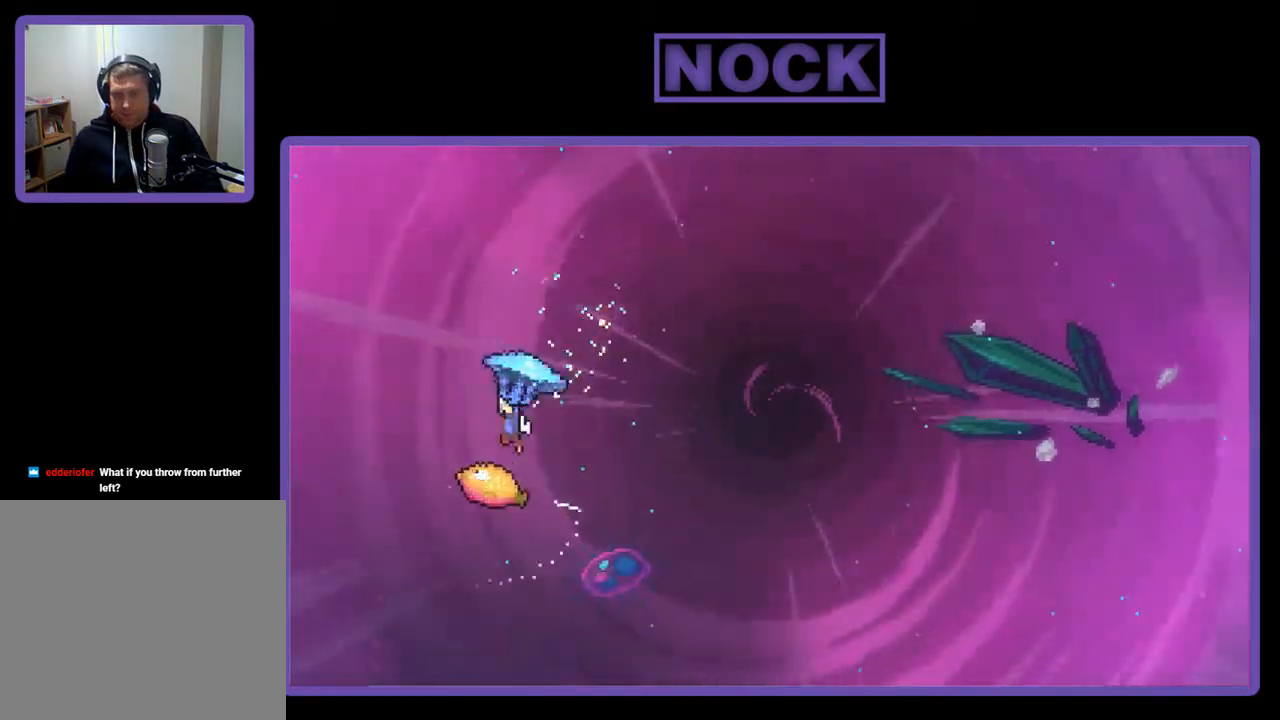
{"buttons": ["R2", "DPAD_RIGHT"], "right_stick": "center", "events": [[233, "DPAD_RIGHT", "down"]]}